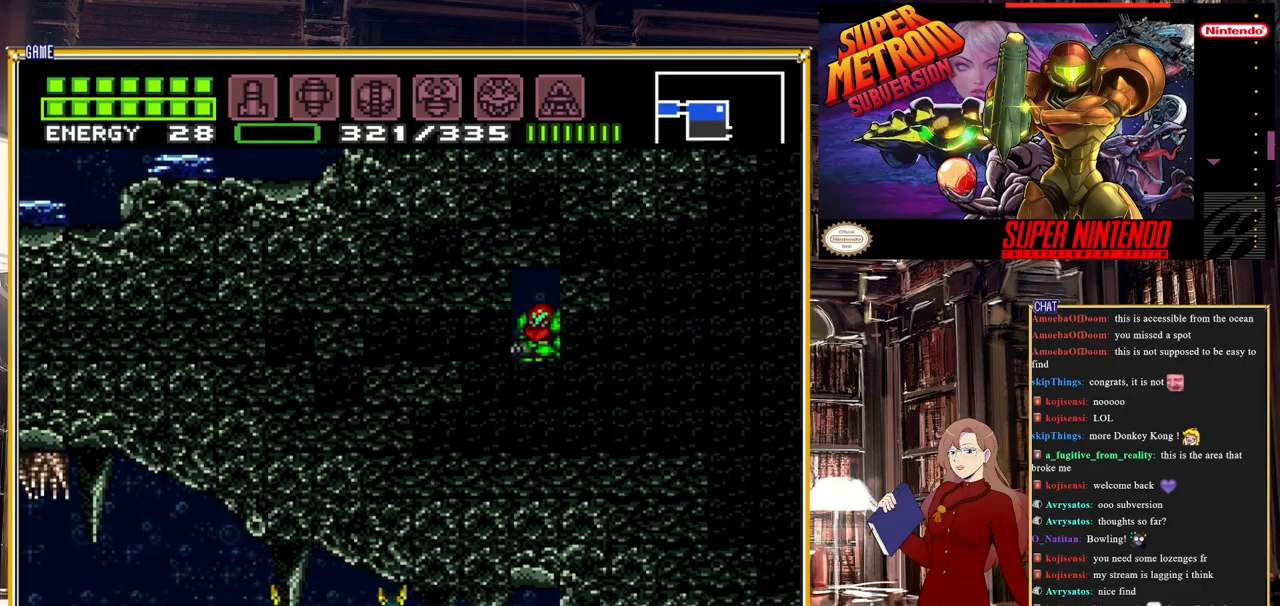
Gameplay with a controller (Nintendo layout); each line is a JSON object with the inputs held at the frame after it. "events" lists button and stick changes between this image and that frame as [ms after this image, input, new state], when the widget could be followed in between. Not read: L3 R3.
{"buttons": ["DPAD_RIGHT"], "events": [[83, "DPAD_RIGHT", "up"], [100, "DPAD_LEFT", "down"], [200, "DPAD_LEFT", "up"], [233, "DPAD_RIGHT", "down"], [317, "DPAD_RIGHT", "up"], [333, "DPAD_LEFT", "down"], [467, "DPAD_LEFT", "up"], [483, "DPAD_RIGHT", "down"]]}
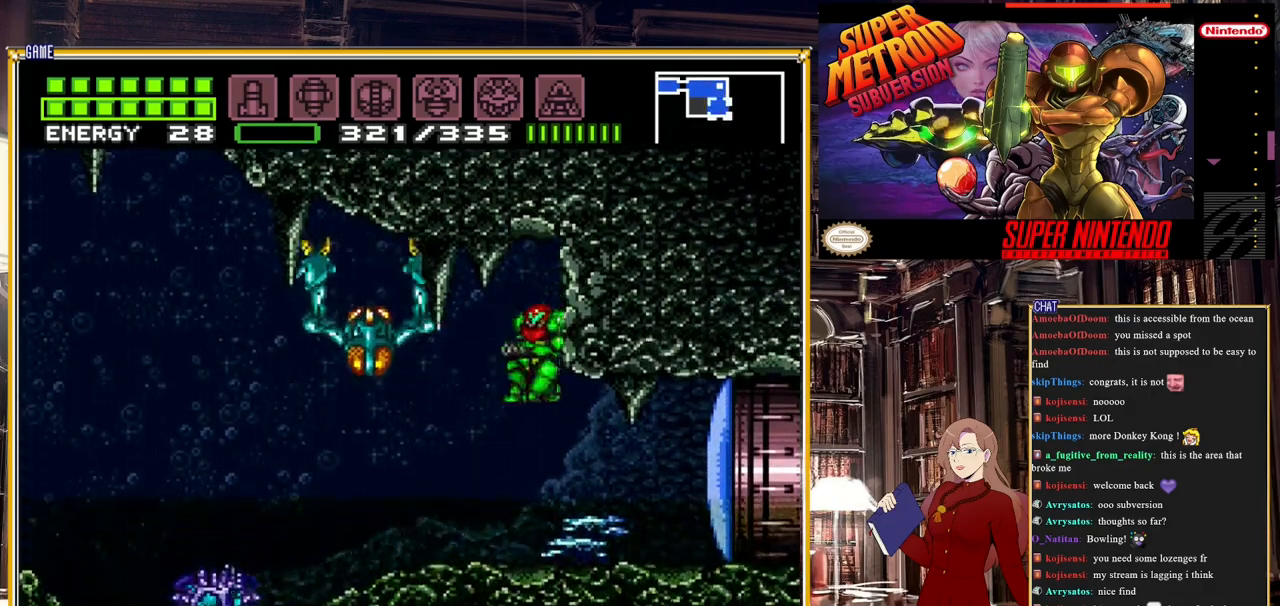
{"buttons": ["DPAD_RIGHT"], "events": [[50, "DPAD_DOWN", "down"], [50, "DPAD_RIGHT", "up"], [67, "DPAD_LEFT", "down"], [83, "DPAD_DOWN", "up"], [183, "DPAD_LEFT", "up"], [200, "DPAD_RIGHT", "down"]]}
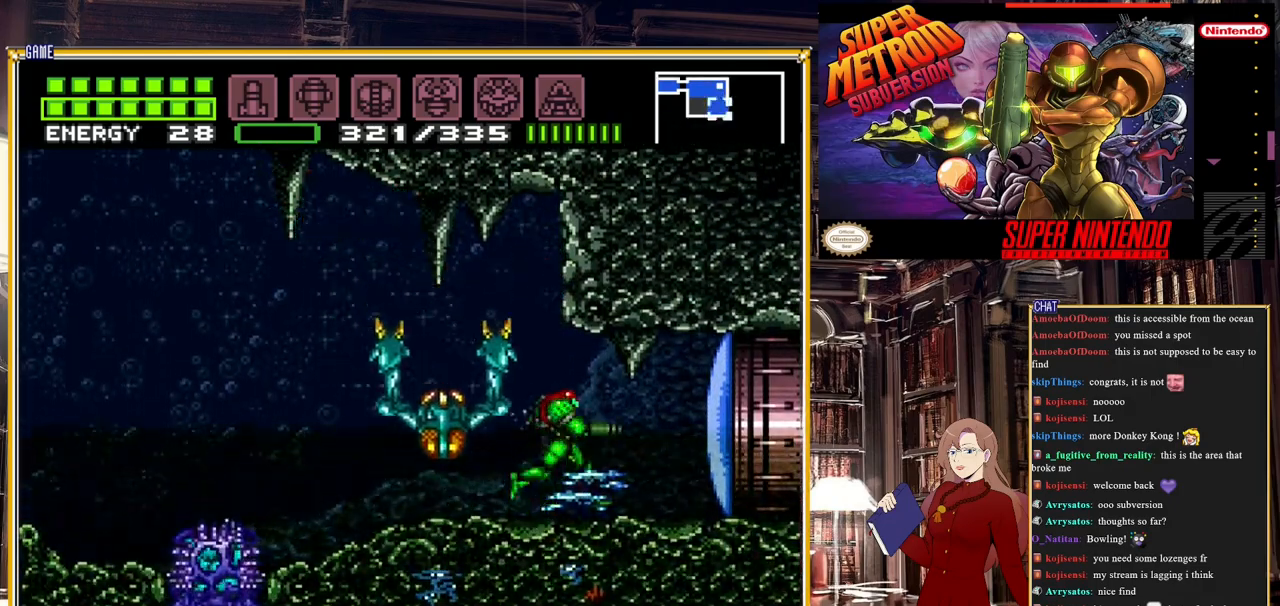
{"buttons": ["DPAD_LEFT"], "events": [[17, "Y", "down"], [100, "Y", "up"], [267, "DPAD_RIGHT", "up"], [383, "DPAD_LEFT", "down"]]}
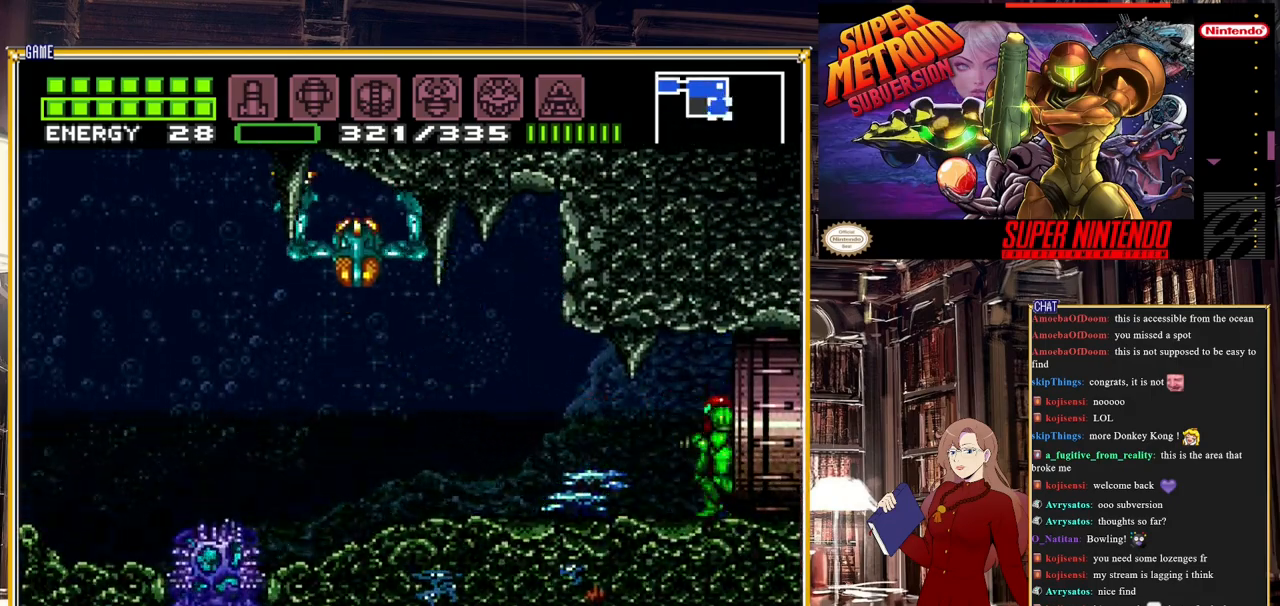
{"buttons": ["B", "L1", "DPAD_LEFT"], "events": [[67, "B", "down"], [267, "L1", "down"]]}
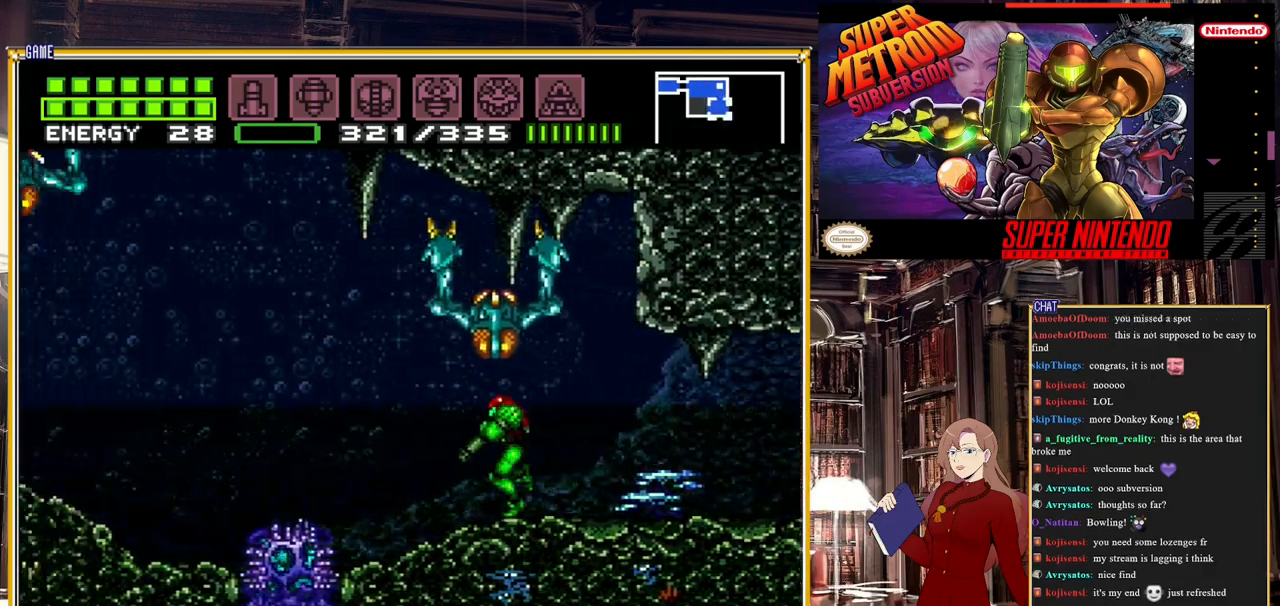
{"buttons": ["B", "DPAD_LEFT"], "events": [[117, "L1", "up"], [150, "A", "down"], [383, "A", "up"]]}
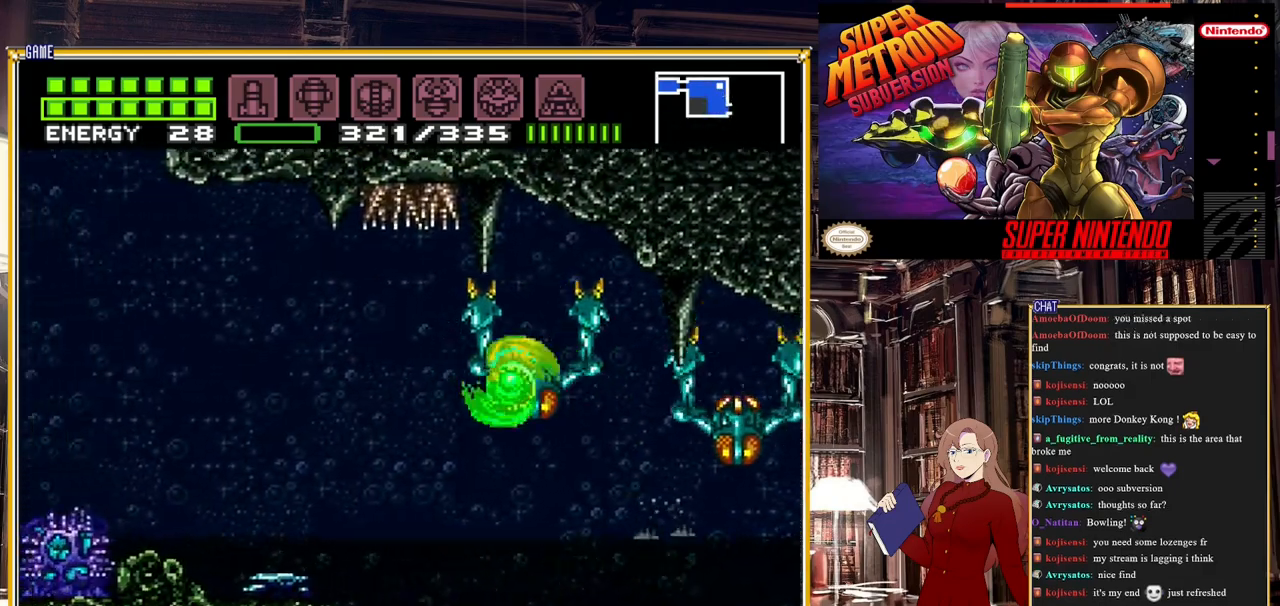
{"buttons": ["B", "DPAD_LEFT"], "events": [[300, "A", "down"], [467, "A", "up"]]}
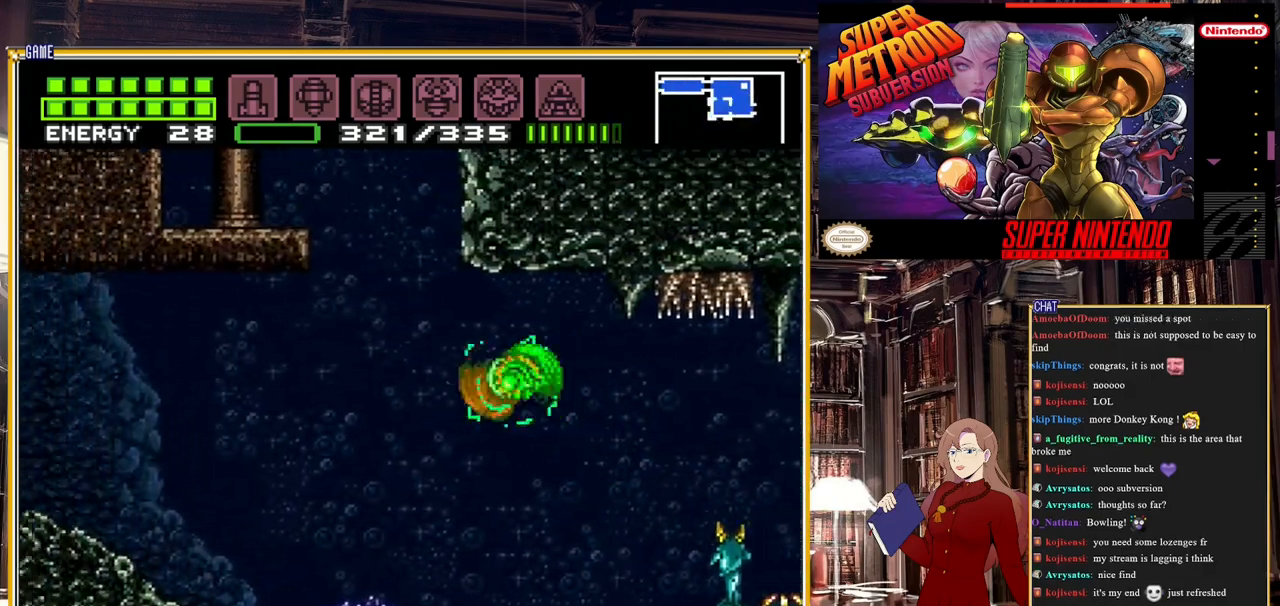
{"buttons": ["DPAD_LEFT"], "events": [[383, "A", "down"], [467, "B", "up"], [500, "A", "up"]]}
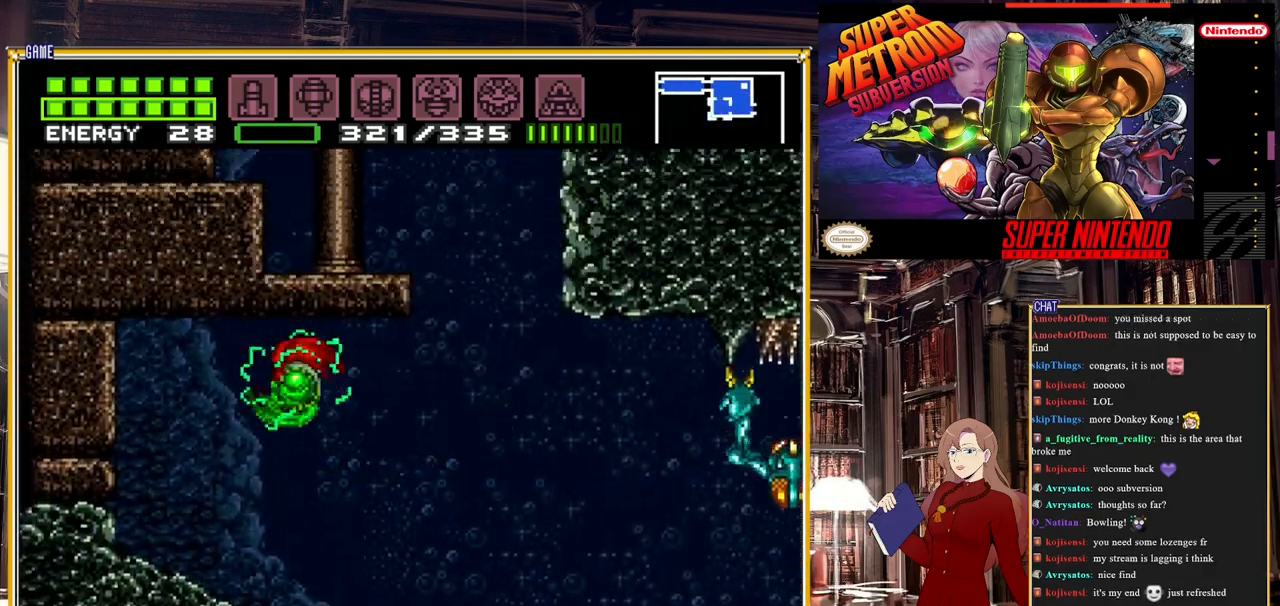
{"buttons": ["X"], "events": [[283, "DPAD_LEFT", "up"], [417, "DPAD_RIGHT", "down"], [467, "X", "down"], [500, "DPAD_RIGHT", "up"]]}
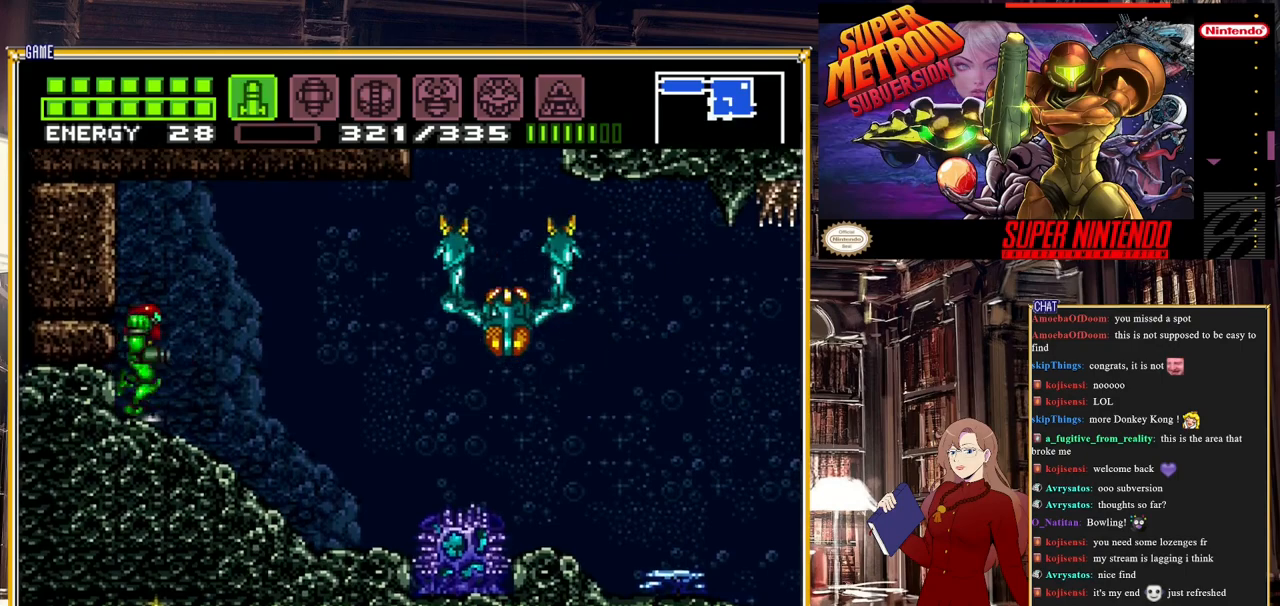
{"buttons": [], "events": [[33, "X", "up"], [100, "X", "down"], [217, "X", "up"]]}
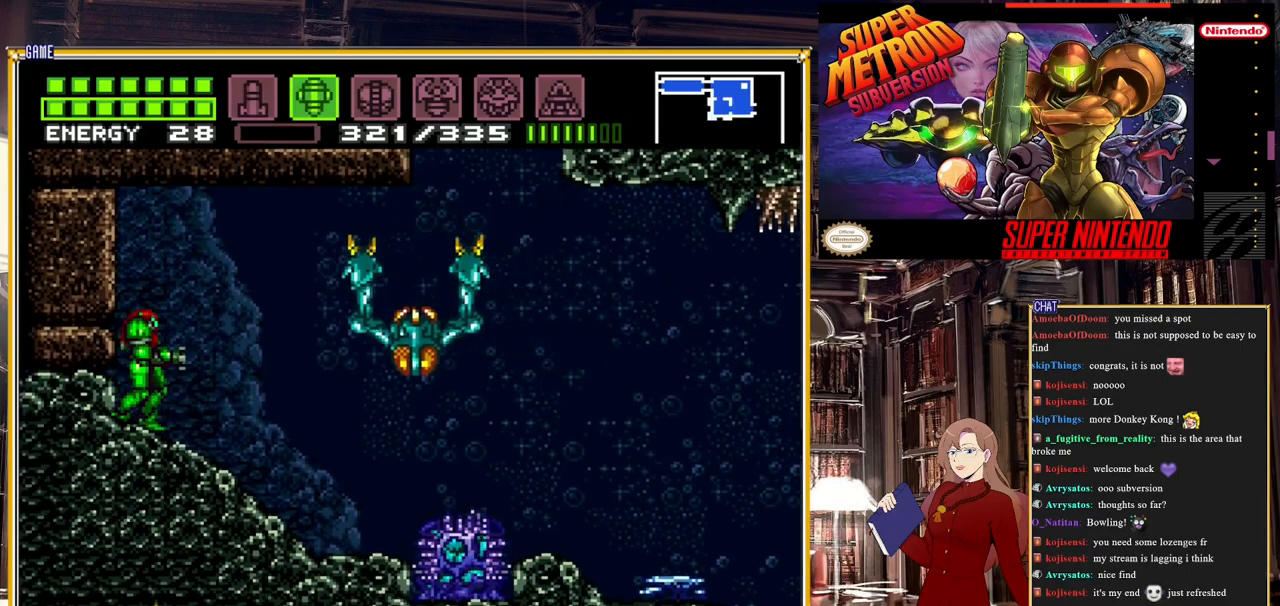
{"buttons": ["R1"], "events": [[83, "DPAD_DOWN", "down"], [83, "R1", "down"], [183, "DPAD_DOWN", "up"], [200, "Y", "down"], [317, "Y", "up"]]}
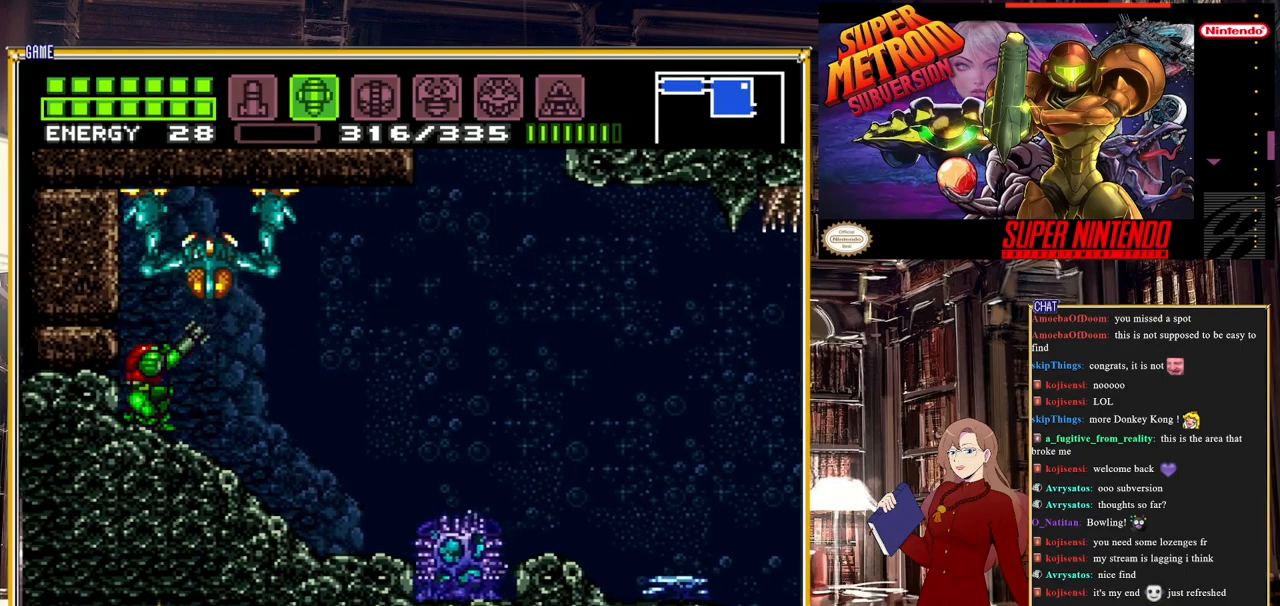
{"buttons": ["Y", "R1"], "events": [[83, "Y", "down"], [233, "Y", "up"], [483, "Y", "down"]]}
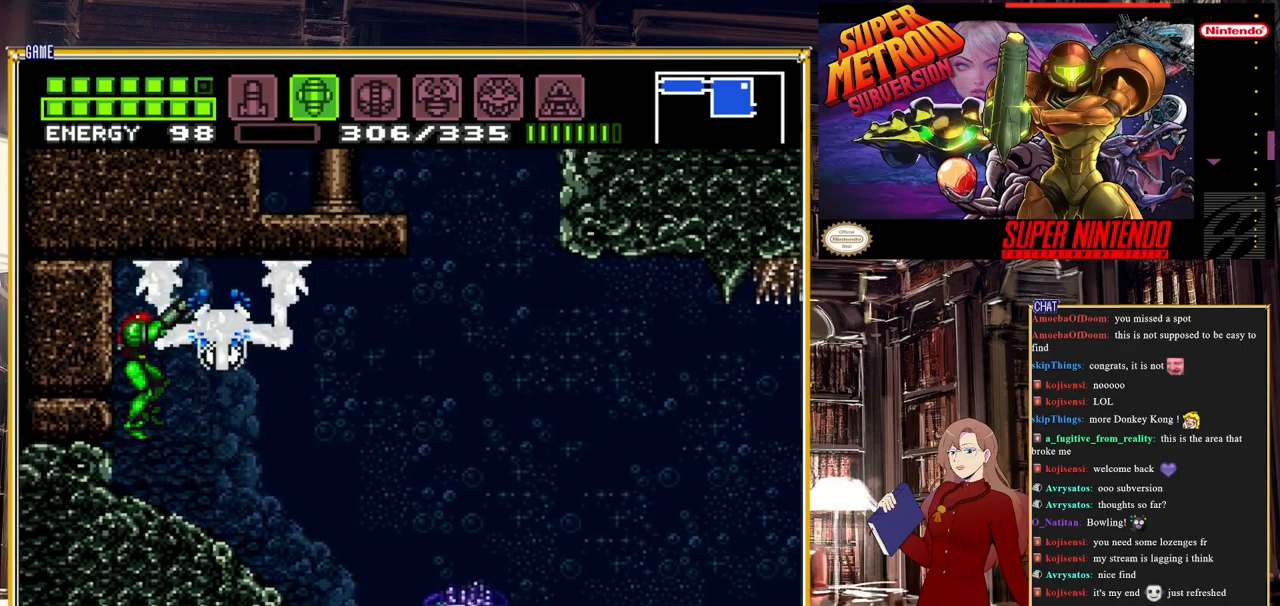
{"buttons": ["Y", "R1"], "events": [[167, "Y", "up"], [367, "Y", "down"]]}
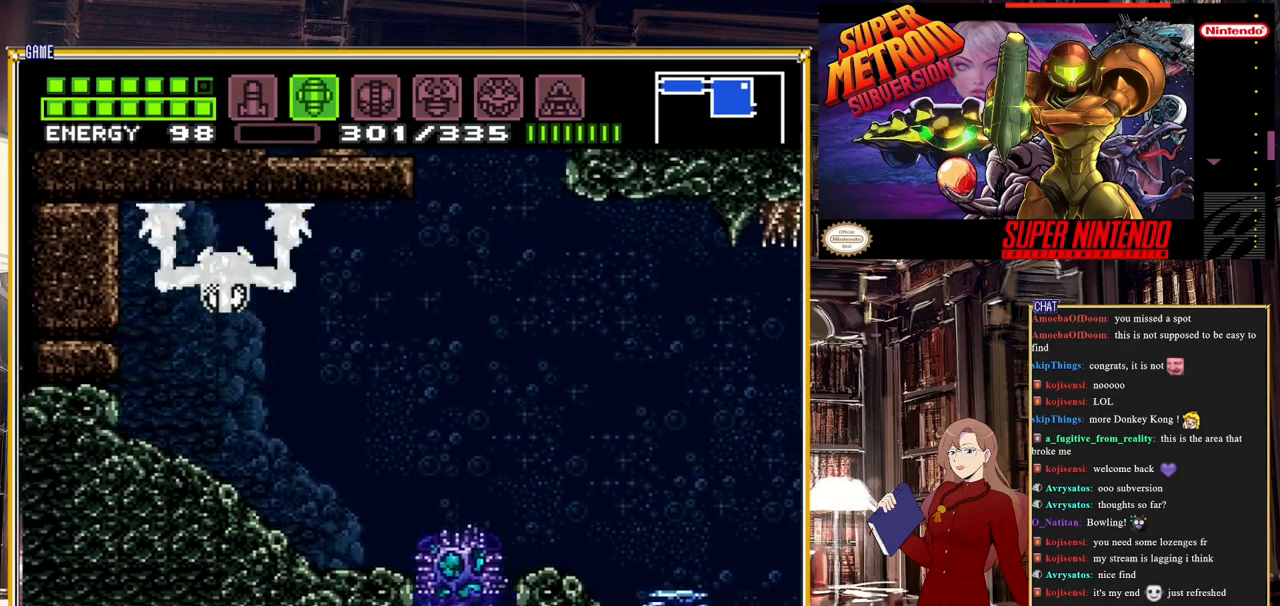
{"buttons": ["R1"], "events": [[33, "Y", "up"], [217, "Y", "down"], [383, "Y", "up"]]}
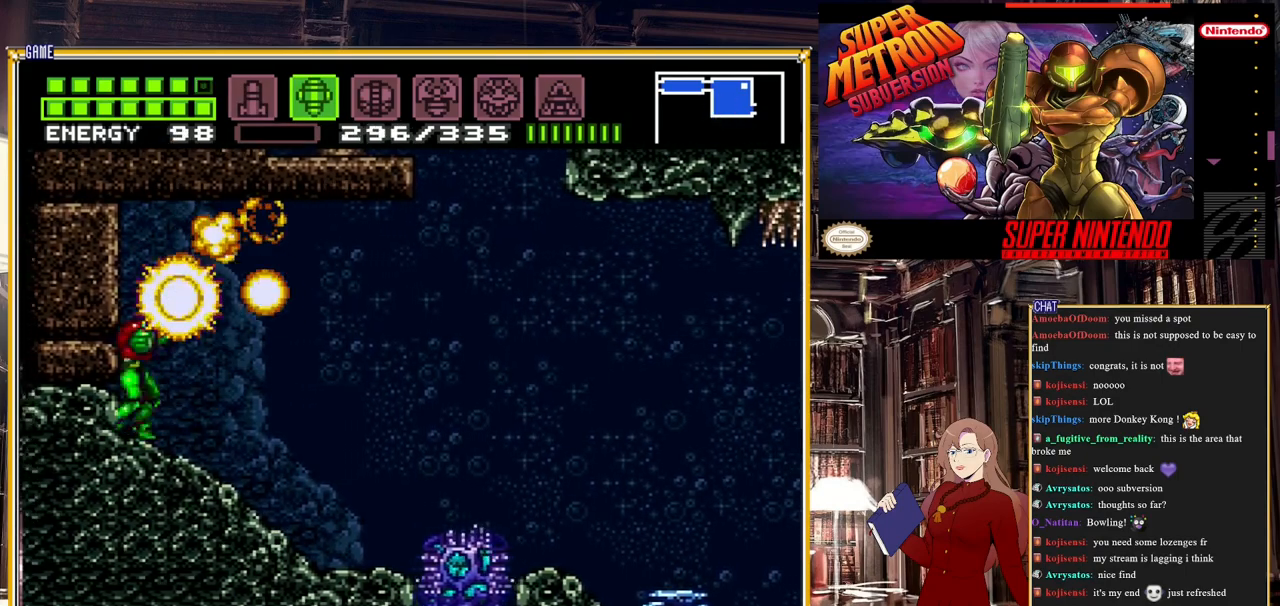
{"buttons": [], "events": [[83, "R1", "up"], [300, "DPAD_RIGHT", "down"], [433, "DPAD_RIGHT", "up"]]}
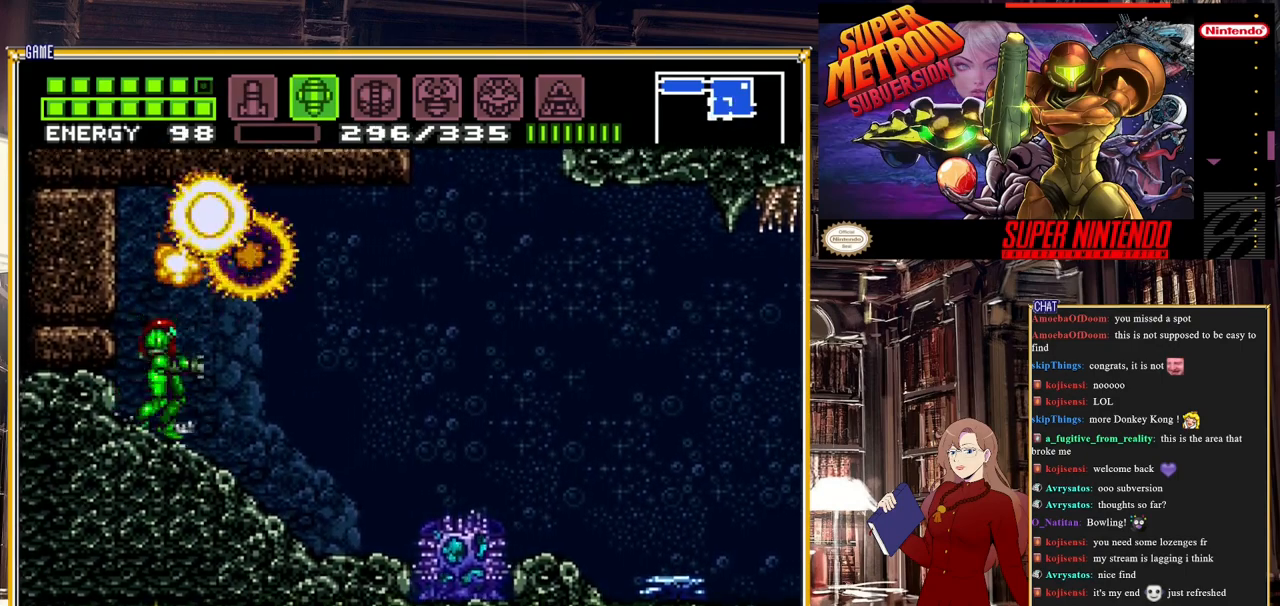
{"buttons": [], "events": [[200, "SELECT", "down"], [383, "SELECT", "up"]]}
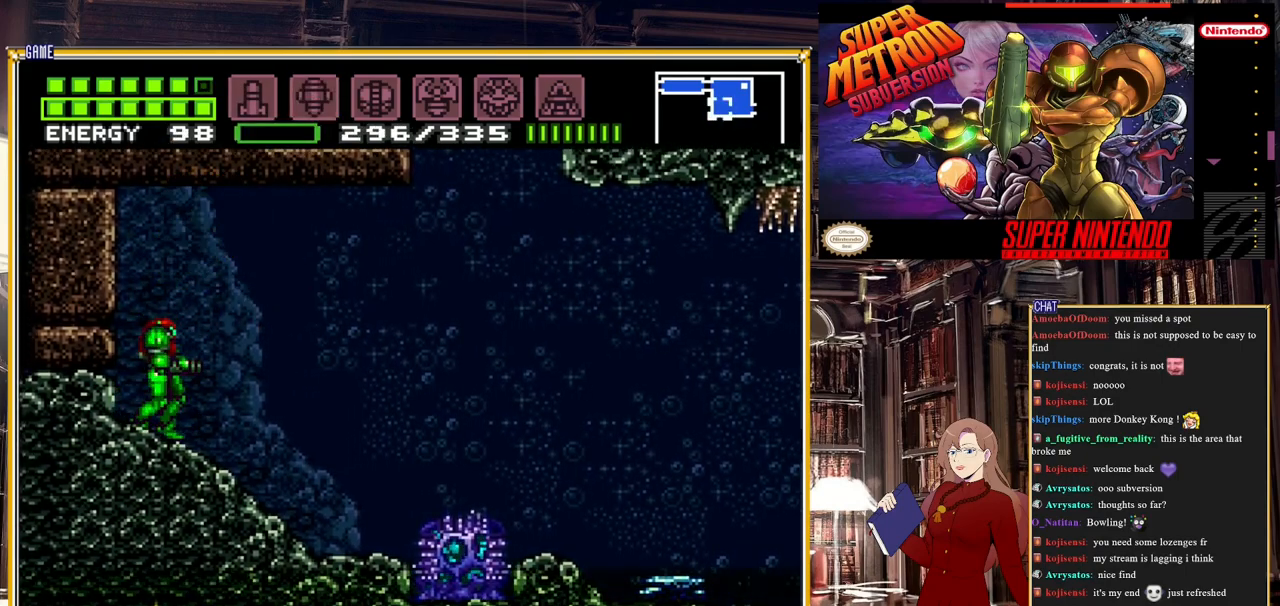
{"buttons": ["L1"], "events": [[133, "DPAD_RIGHT", "down"], [250, "DPAD_RIGHT", "up"], [283, "L1", "down"]]}
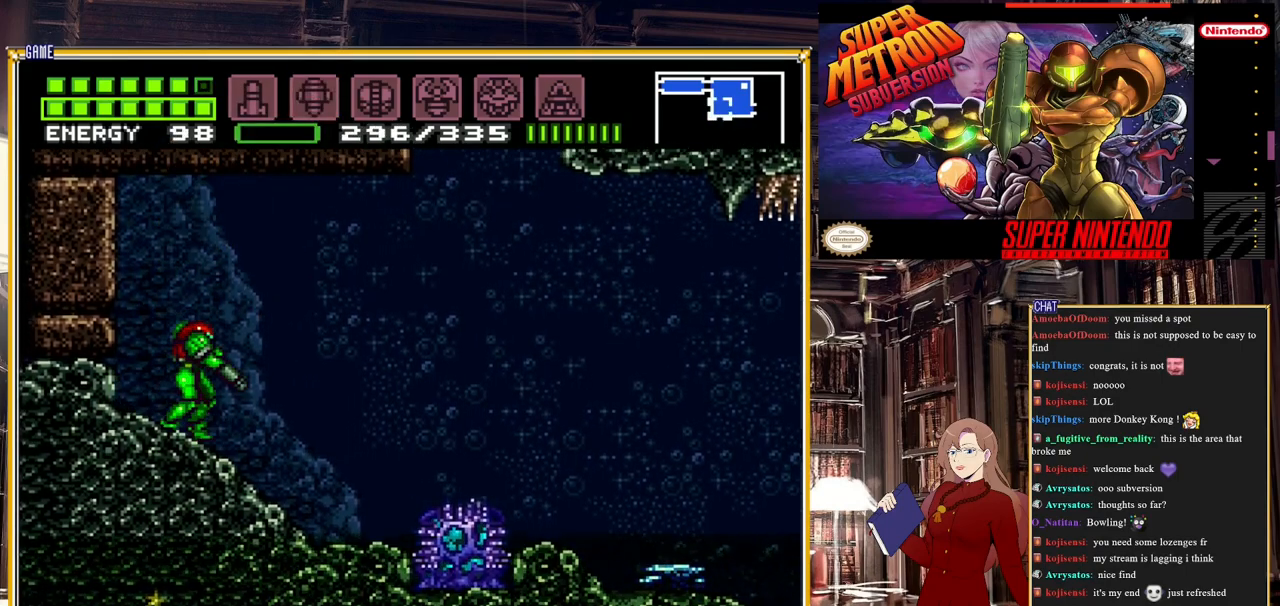
{"buttons": ["Y", "L1"], "events": [[33, "DPAD_RIGHT", "down"], [83, "DPAD_RIGHT", "up"], [100, "Y", "down"], [267, "Y", "up"], [467, "Y", "down"]]}
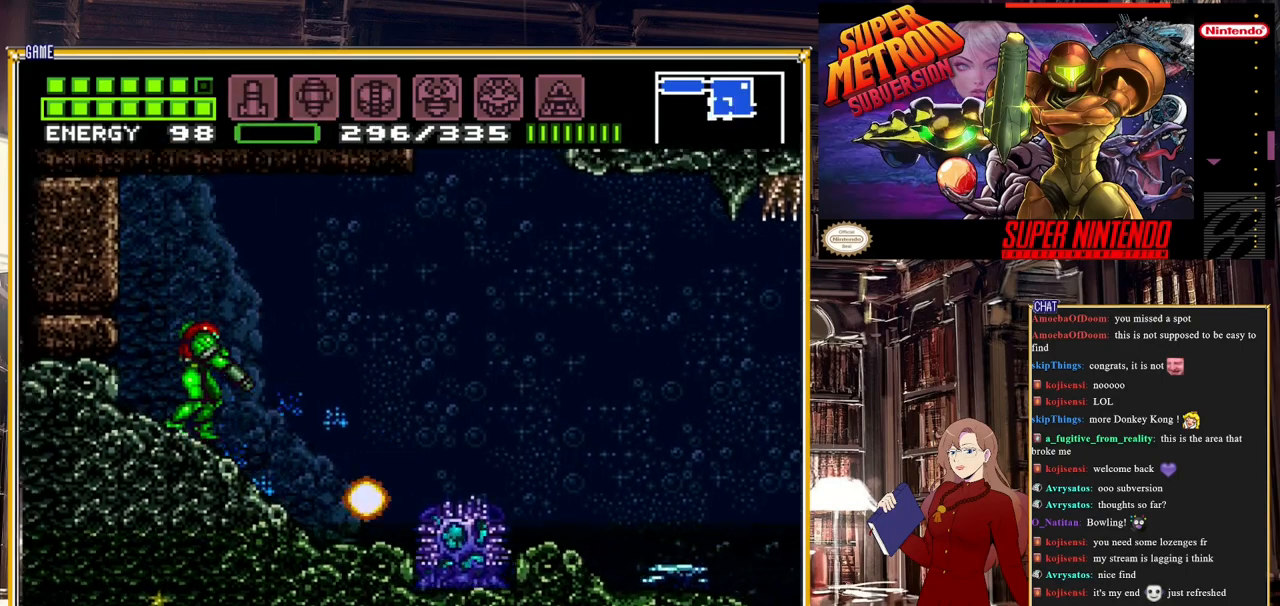
{"buttons": ["L1"], "events": [[100, "Y", "up"], [333, "Y", "down"], [500, "Y", "up"]]}
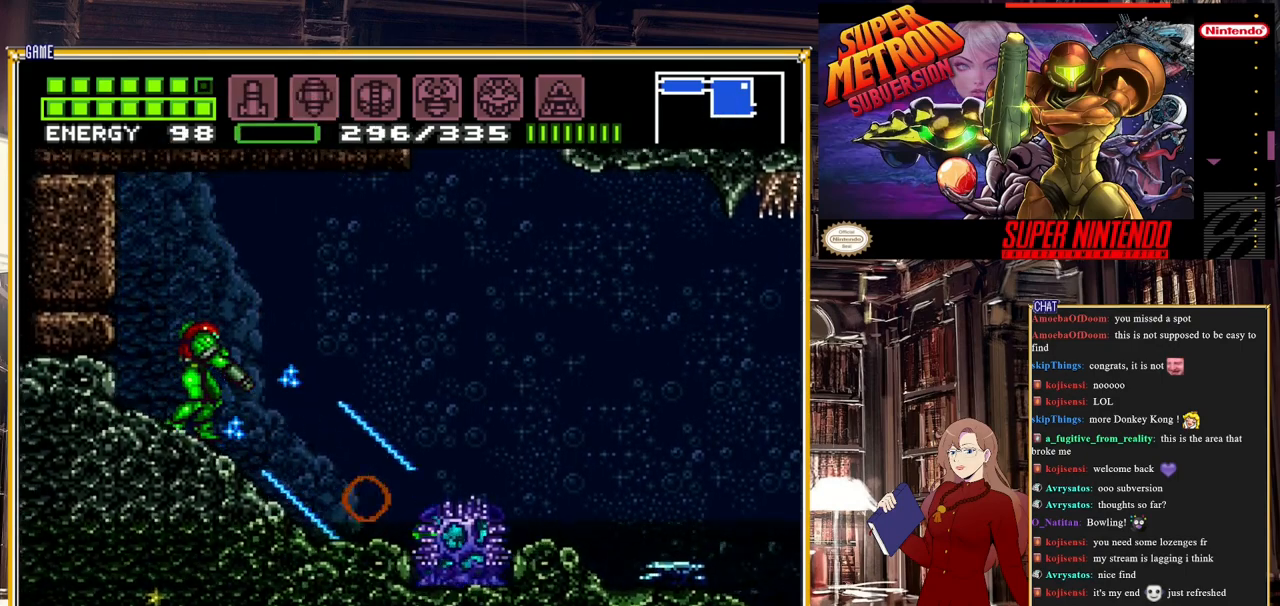
{"buttons": ["L1"], "events": [[233, "Y", "down"], [417, "Y", "up"]]}
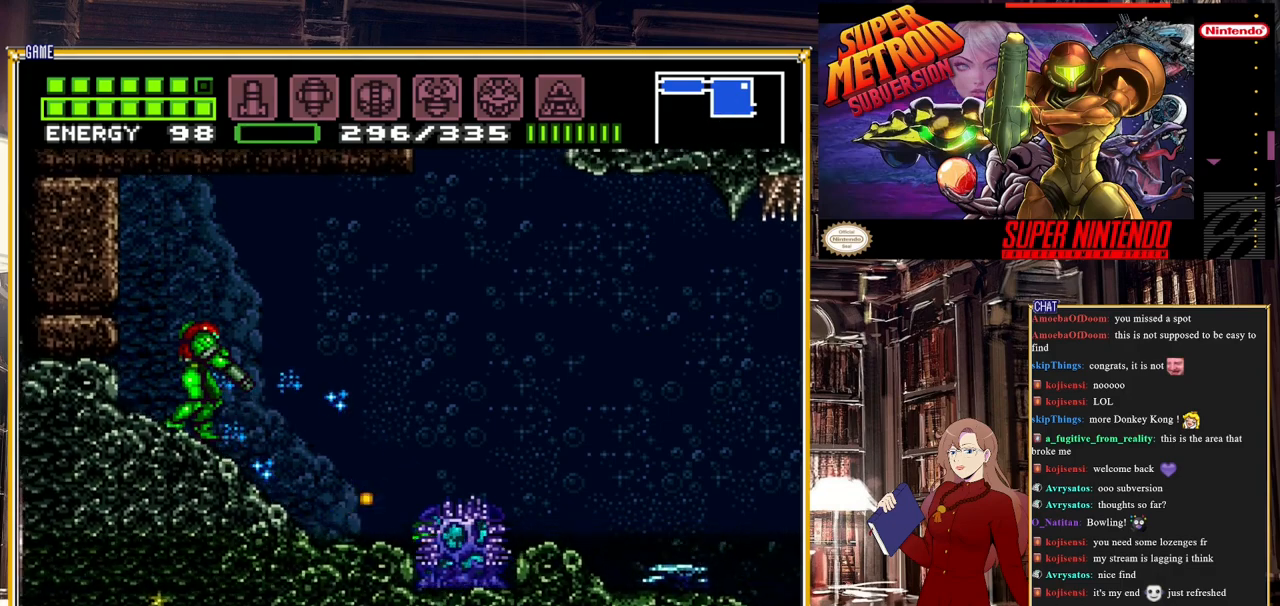
{"buttons": ["Y", "L1"], "events": [[150, "Y", "down"], [333, "Y", "up"], [483, "Y", "down"]]}
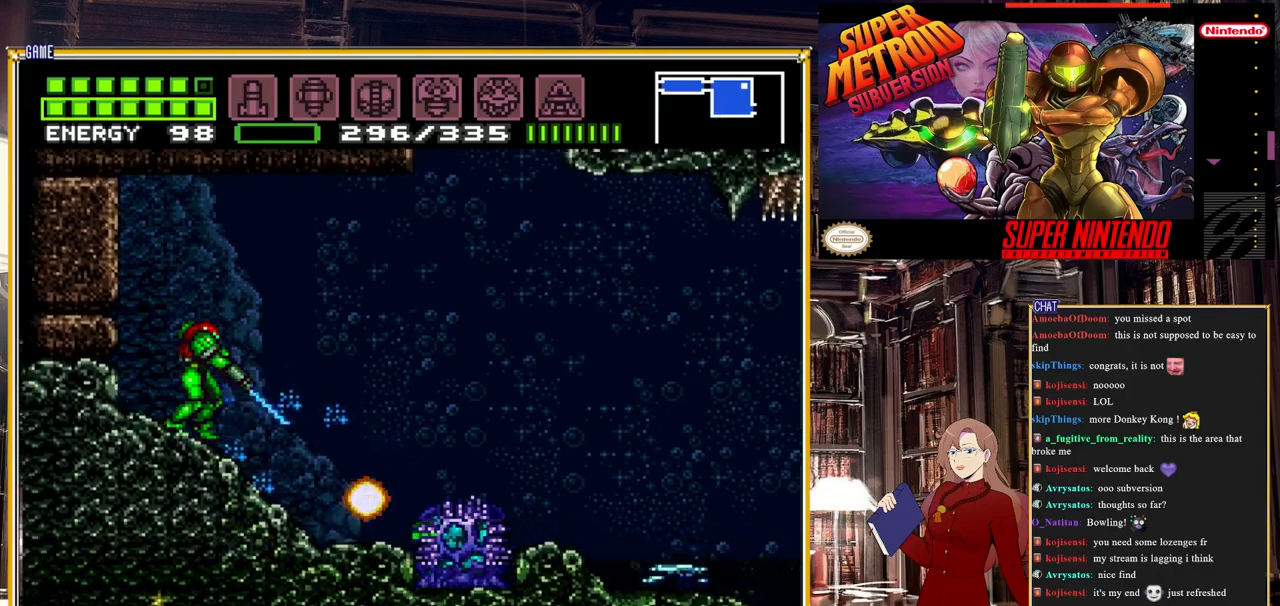
{"buttons": ["Y", "L1"], "events": [[167, "Y", "up"], [383, "Y", "down"]]}
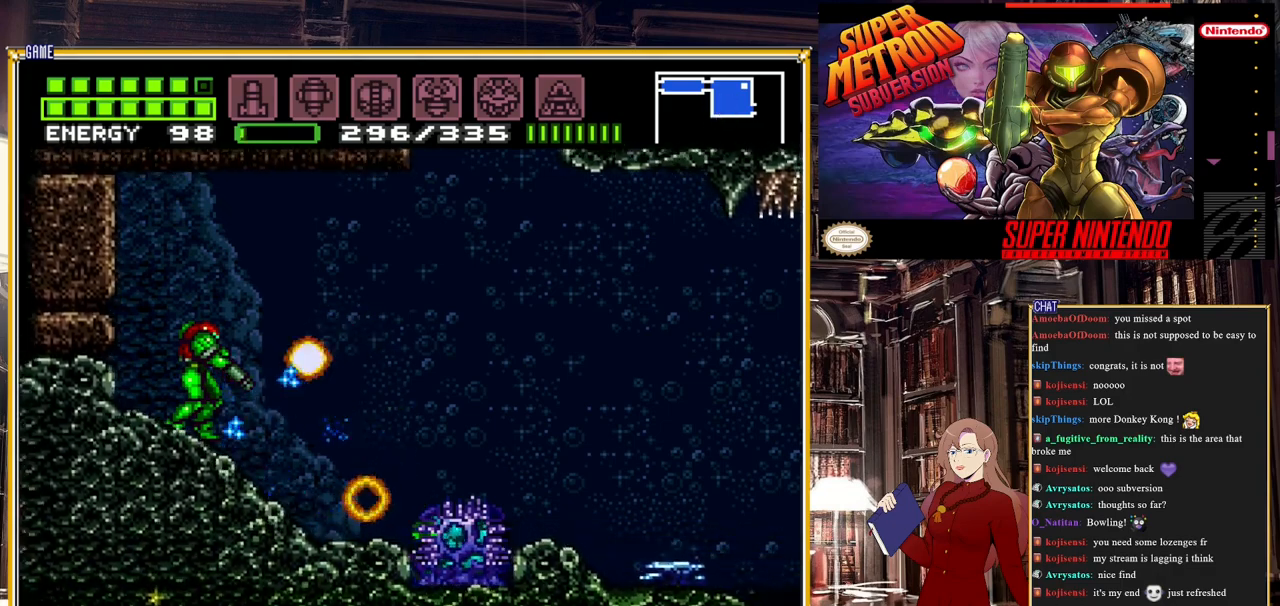
{"buttons": ["L1"], "events": [[50, "Y", "up"], [133, "DPAD_DOWN", "down"], [217, "DPAD_DOWN", "up"], [283, "Y", "down"], [417, "Y", "up"]]}
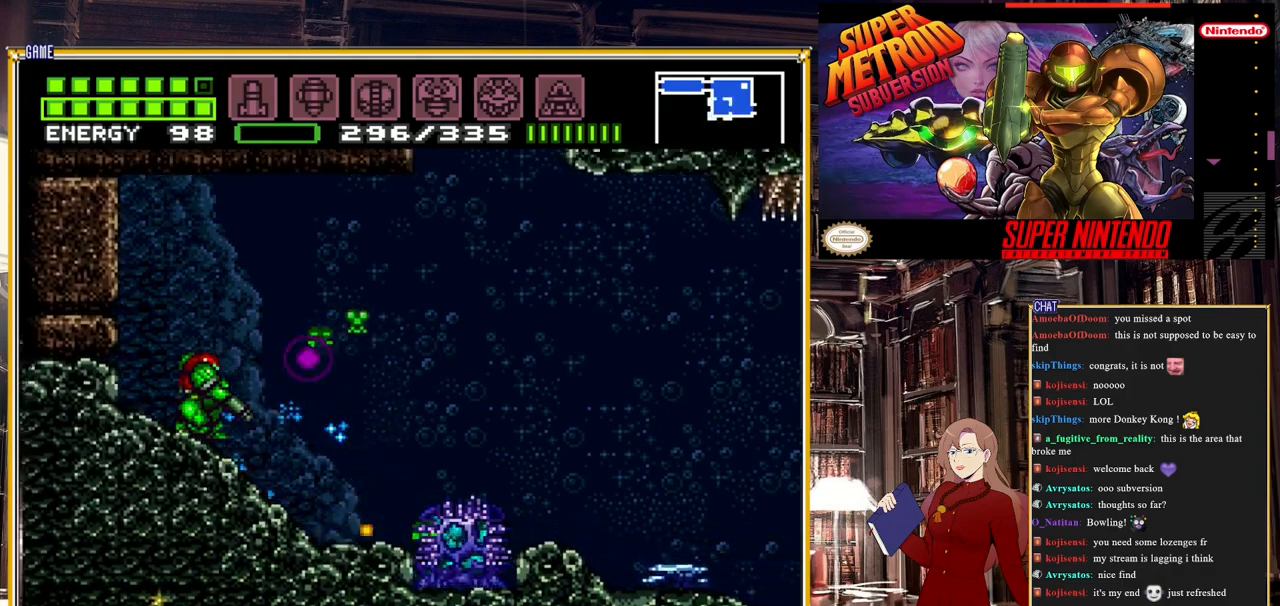
{"buttons": ["L1"], "events": [[67, "DPAD_UP", "down"], [117, "DPAD_UP", "up"], [167, "Y", "down"], [317, "Y", "up"]]}
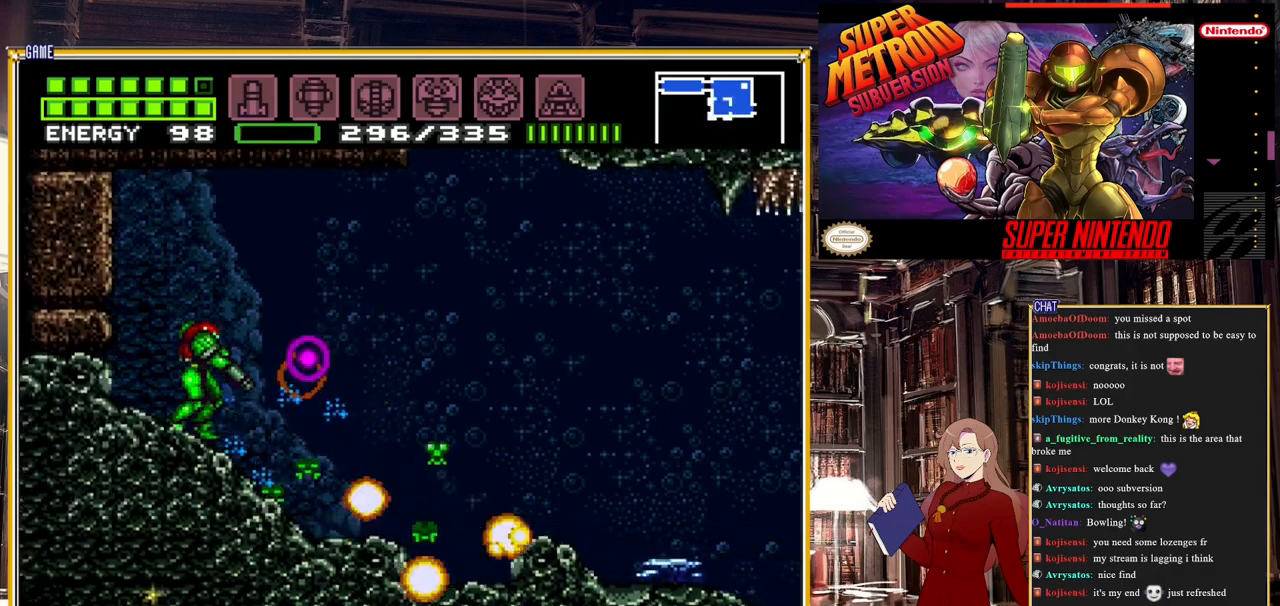
{"buttons": ["Y", "L1"], "events": [[33, "Y", "down"], [217, "Y", "up"], [450, "Y", "down"]]}
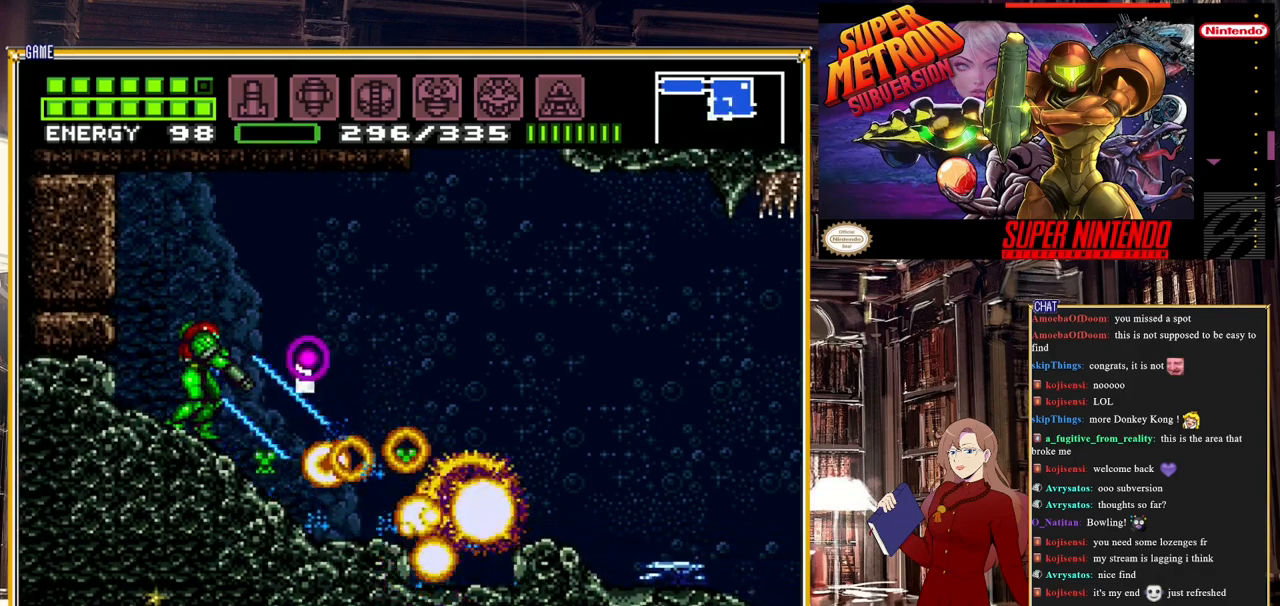
{"buttons": ["L1"], "events": [[183, "Y", "up"], [250, "DPAD_DOWN", "down"], [283, "DPAD_DOWN", "up"], [283, "Y", "down"], [500, "Y", "up"]]}
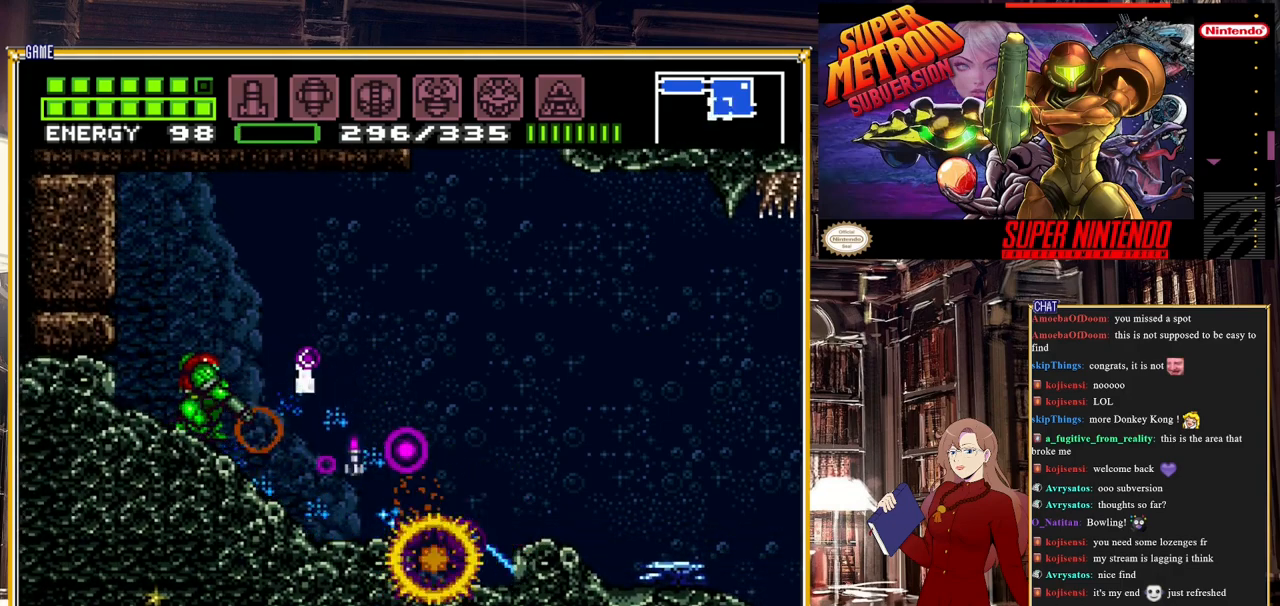
{"buttons": [], "events": [[167, "Y", "down"], [367, "Y", "up"], [483, "L1", "up"]]}
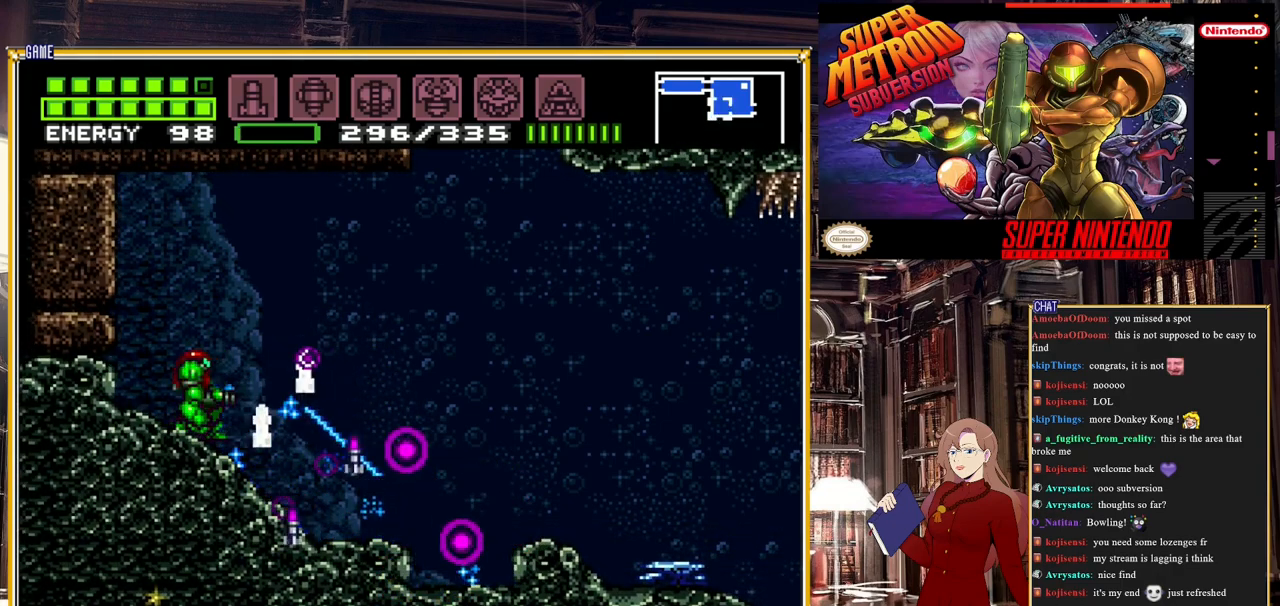
{"buttons": ["DPAD_RIGHT"], "events": [[17, "DPAD_RIGHT", "down"]]}
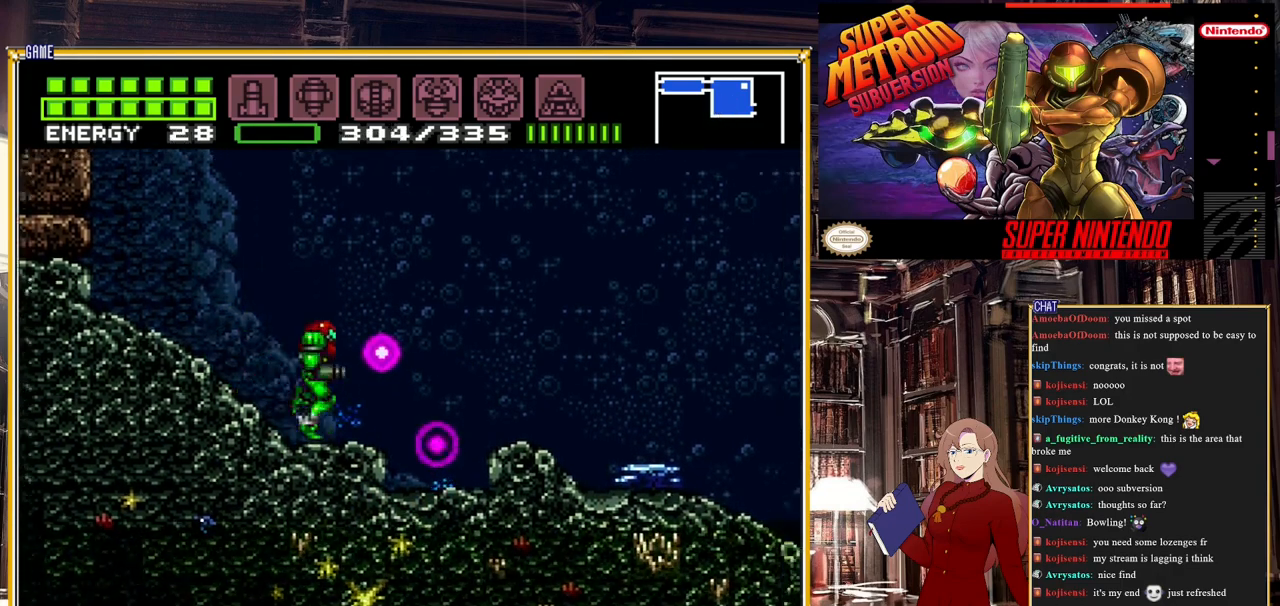
{"buttons": ["DPAD_RIGHT"], "events": [[267, "A", "down"], [417, "A", "up"]]}